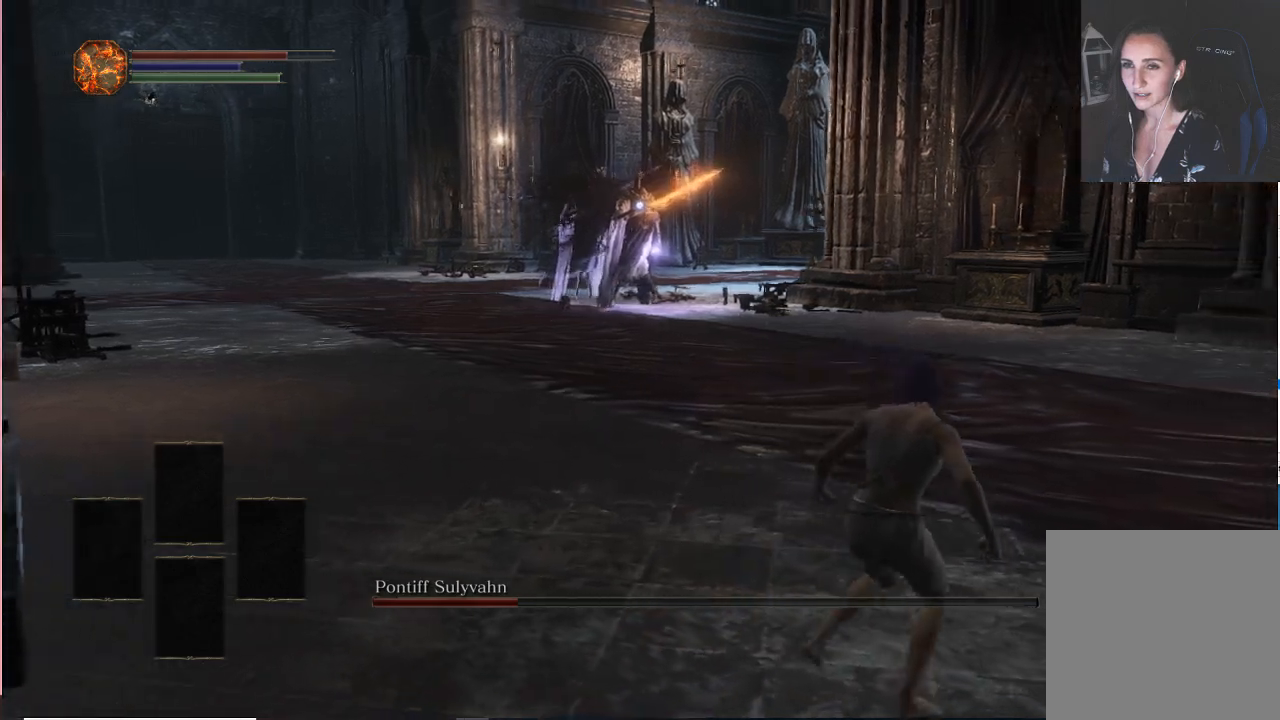
Gameplay with a controller (Xbox layout); each line is a JSON object with the inputs held at the frame after it. "events" lists button and stick changes between this image and that frame as [ms after this image, input, new state], when the widget could be followed in between. Not read: L3.
{"buttons": [], "left_stick": "left", "right_stick": "center", "events": [[17, "left_stick", "down"], [133, "left_stick", "down-left"], [250, "left_stick", "left"]]}
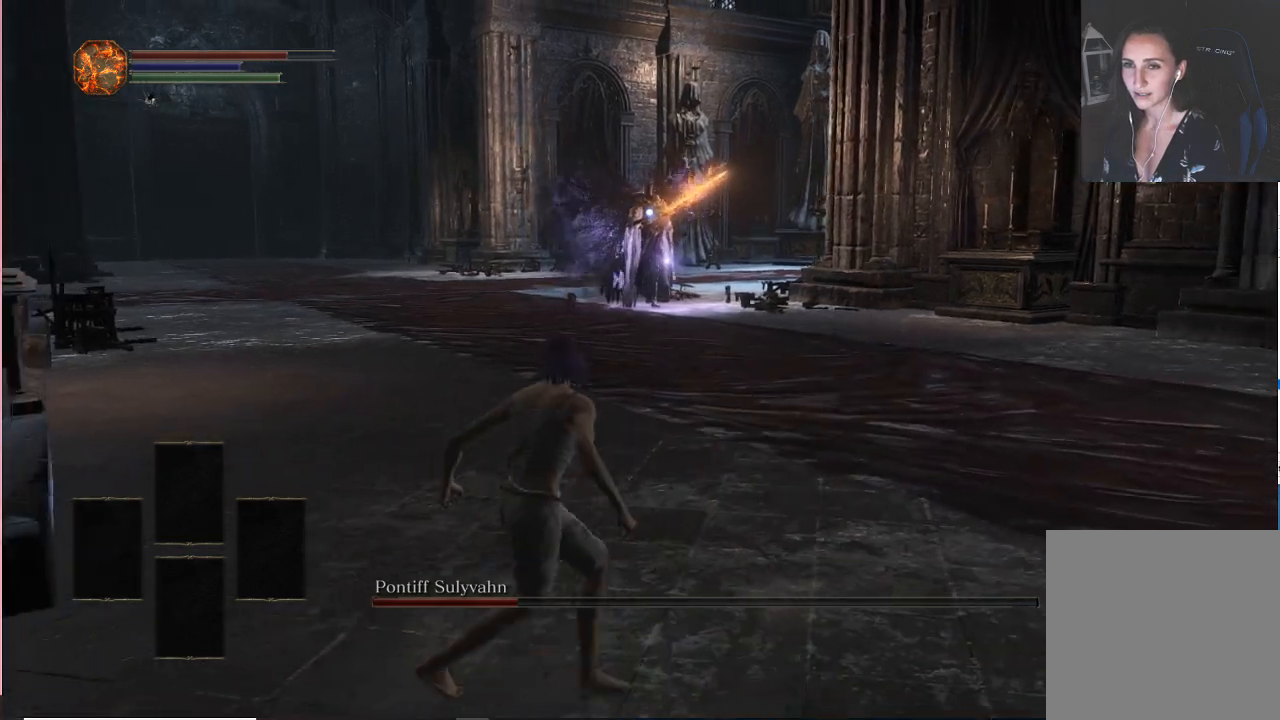
{"buttons": [], "left_stick": "right", "right_stick": "center", "events": [[167, "left_stick", "down"], [250, "left_stick", "down-right"], [500, "left_stick", "right"]]}
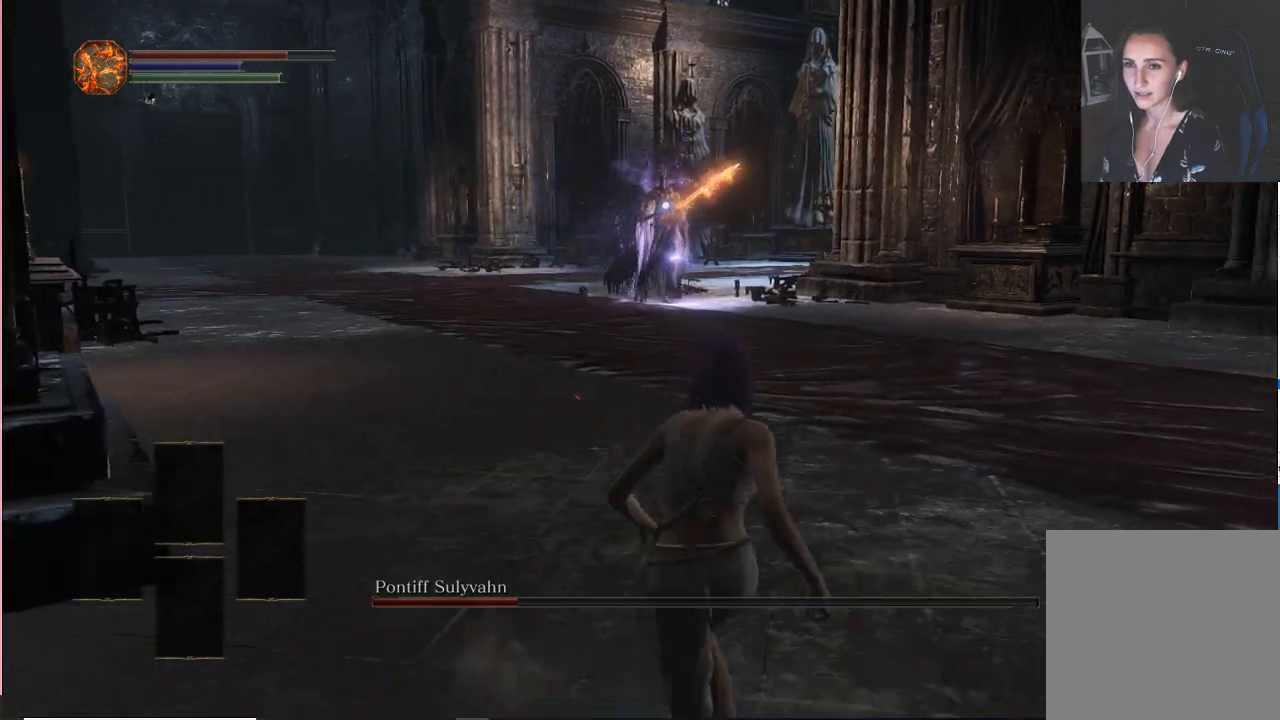
{"buttons": [], "left_stick": "center", "right_stick": "center", "events": [[133, "left_stick", "up-right"], [350, "left_stick", "center"]]}
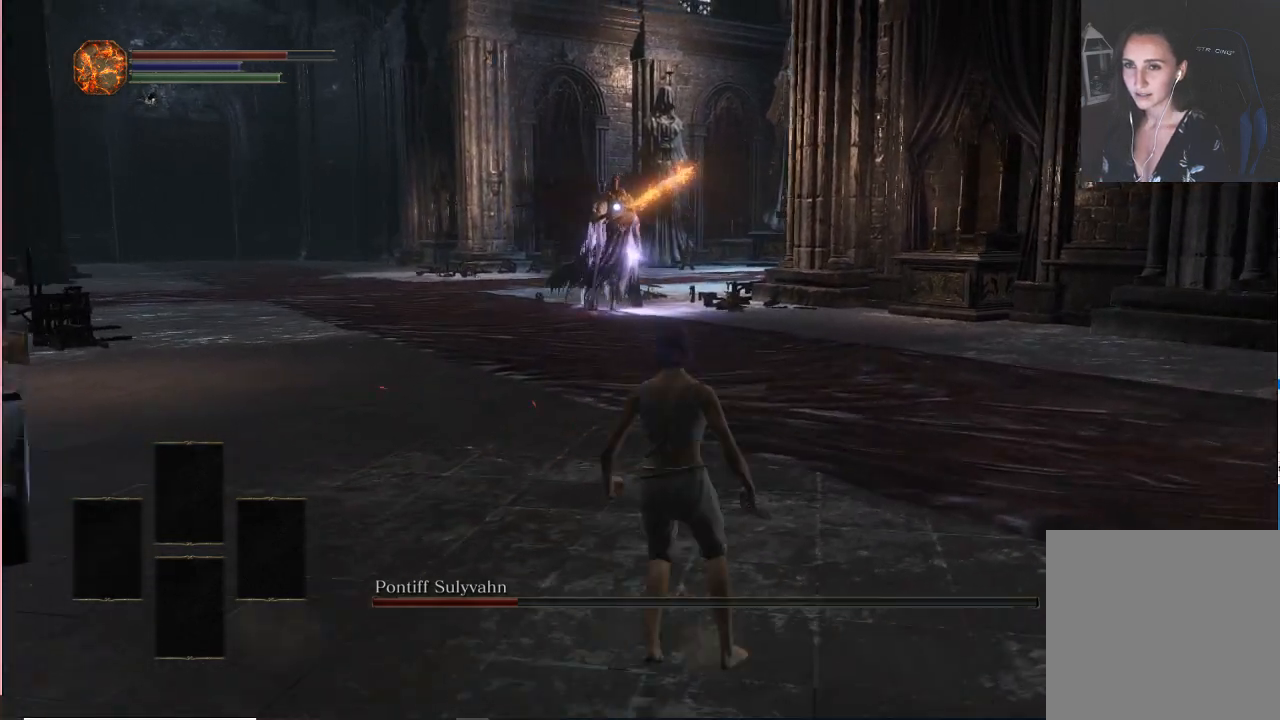
{"buttons": [], "left_stick": "down-right", "right_stick": "center", "events": [[217, "left_stick", "down"], [450, "left_stick", "down-right"]]}
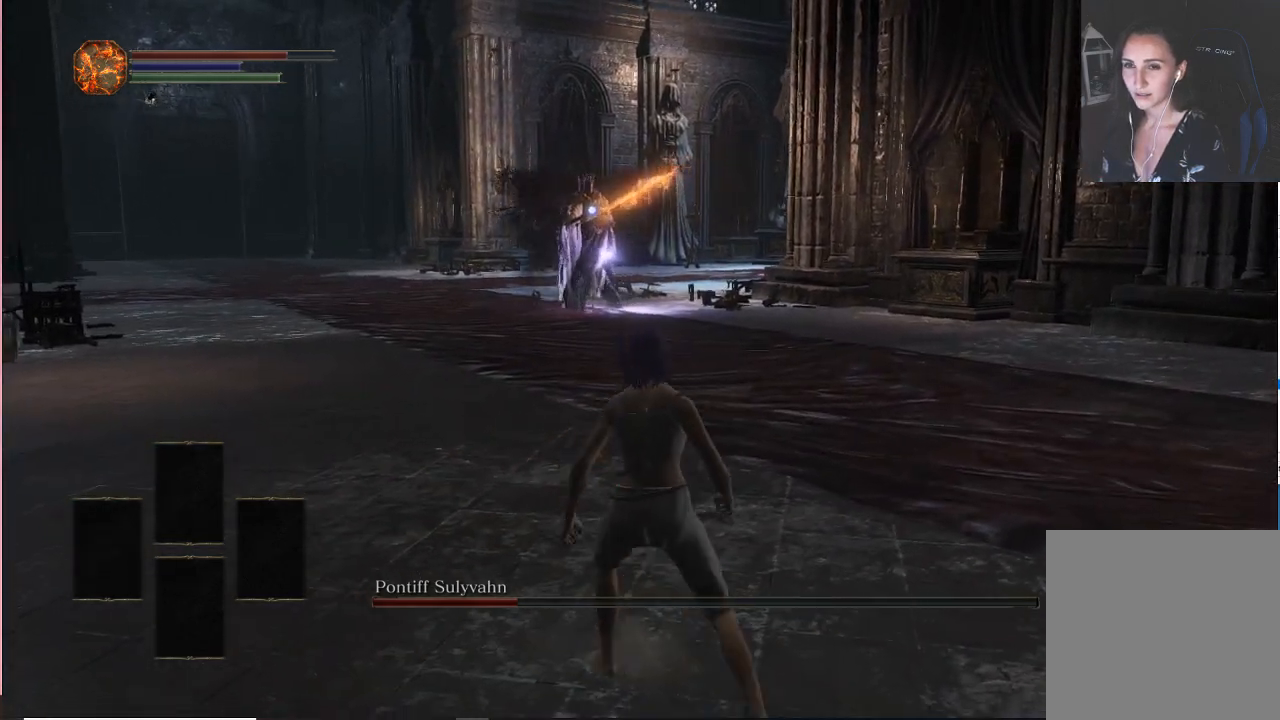
{"buttons": [], "left_stick": "up", "right_stick": "center", "events": [[83, "left_stick", "right"], [383, "left_stick", "up"]]}
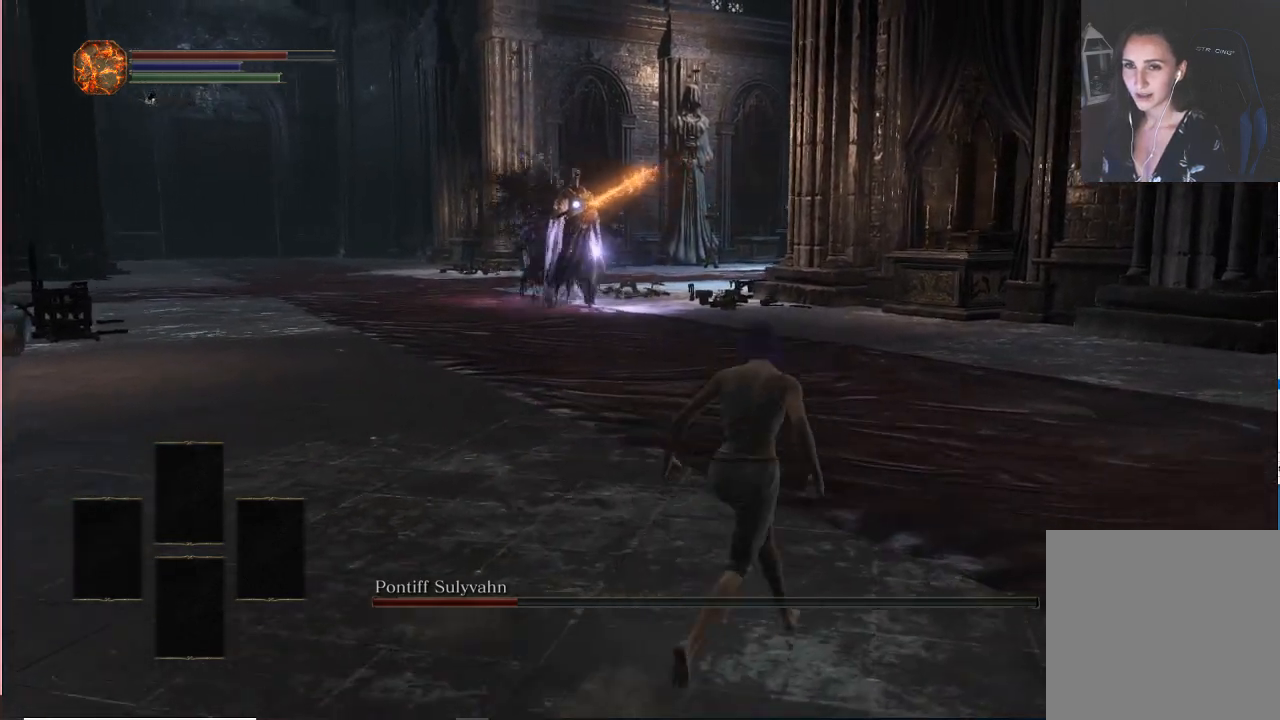
{"buttons": [], "left_stick": "down", "right_stick": "center", "events": [[133, "left_stick", "center"], [433, "left_stick", "down"]]}
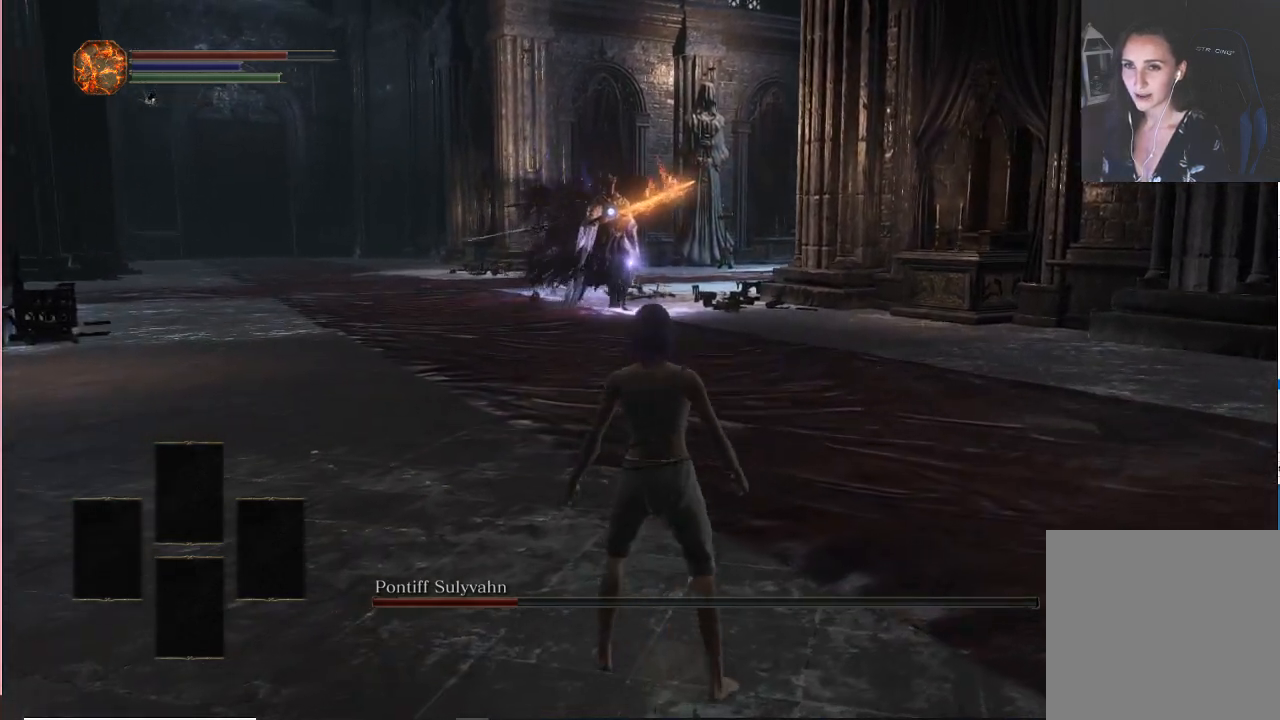
{"buttons": [], "left_stick": "down-right", "right_stick": "center", "events": [[233, "left_stick", "down-right"]]}
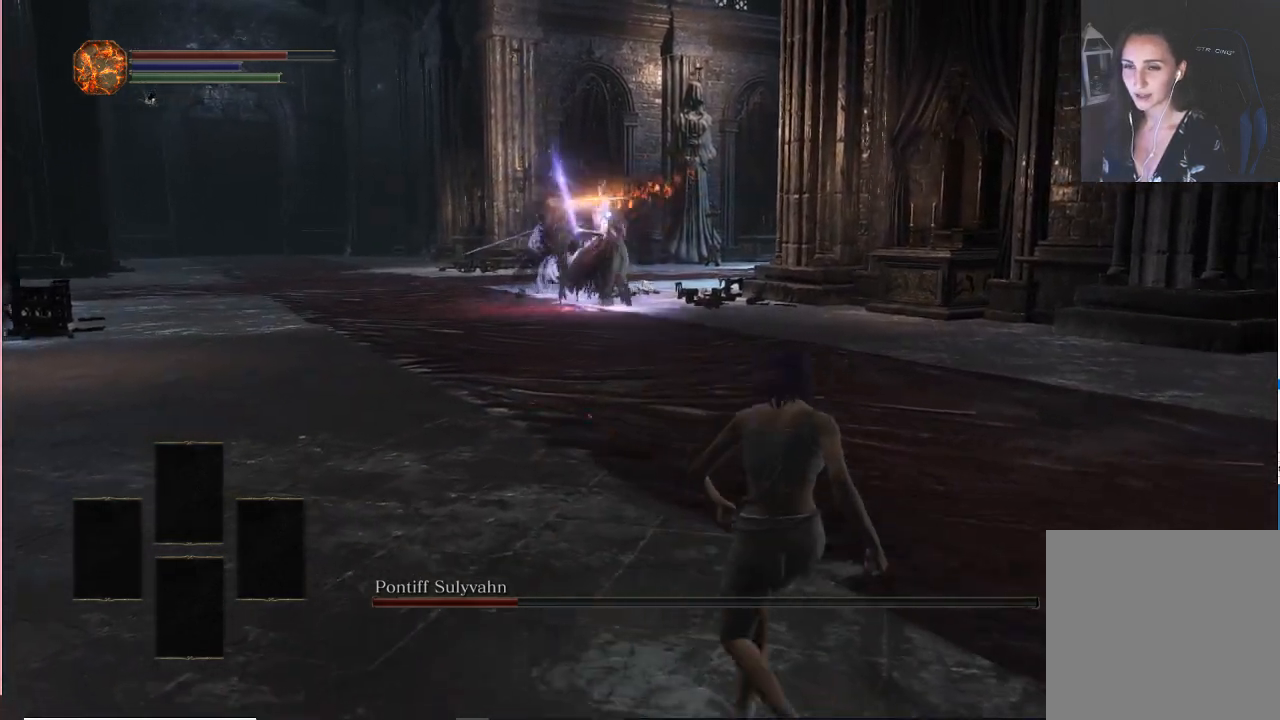
{"buttons": [], "left_stick": "left", "right_stick": "center", "events": [[283, "left_stick", "down-left"], [467, "left_stick", "left"]]}
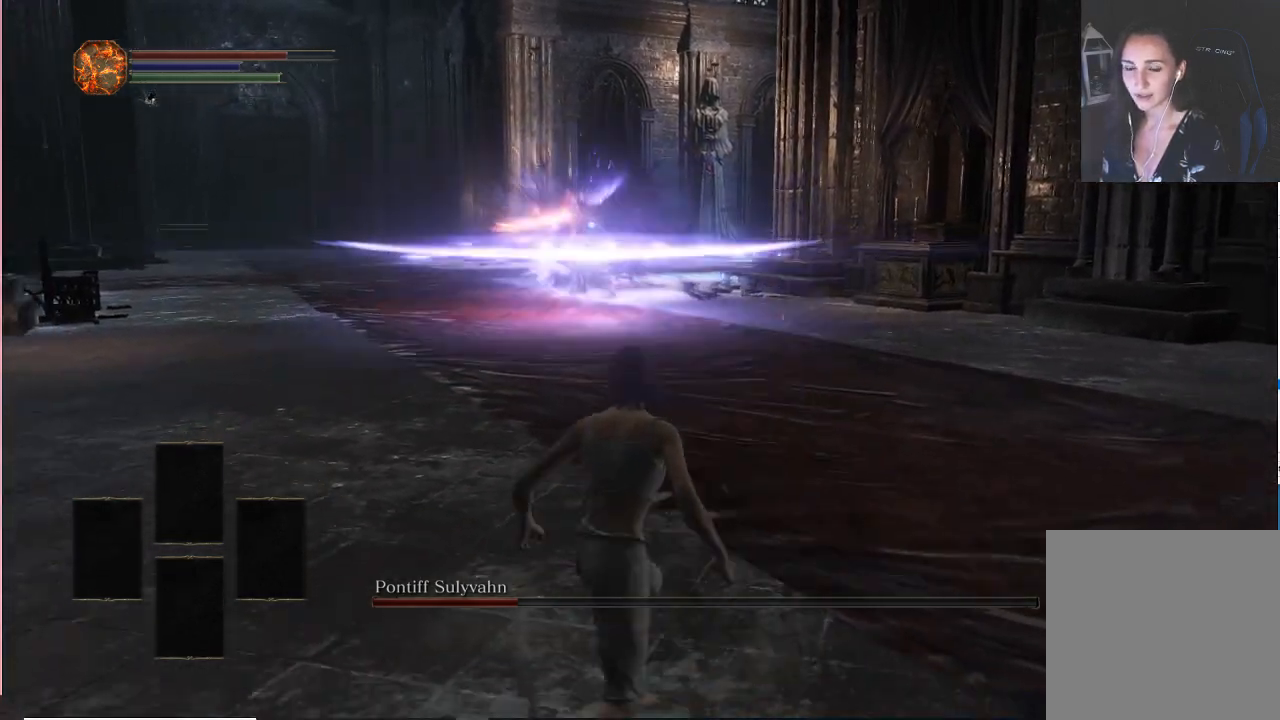
{"buttons": [], "left_stick": "center", "right_stick": "center", "events": [[317, "left_stick", "center"]]}
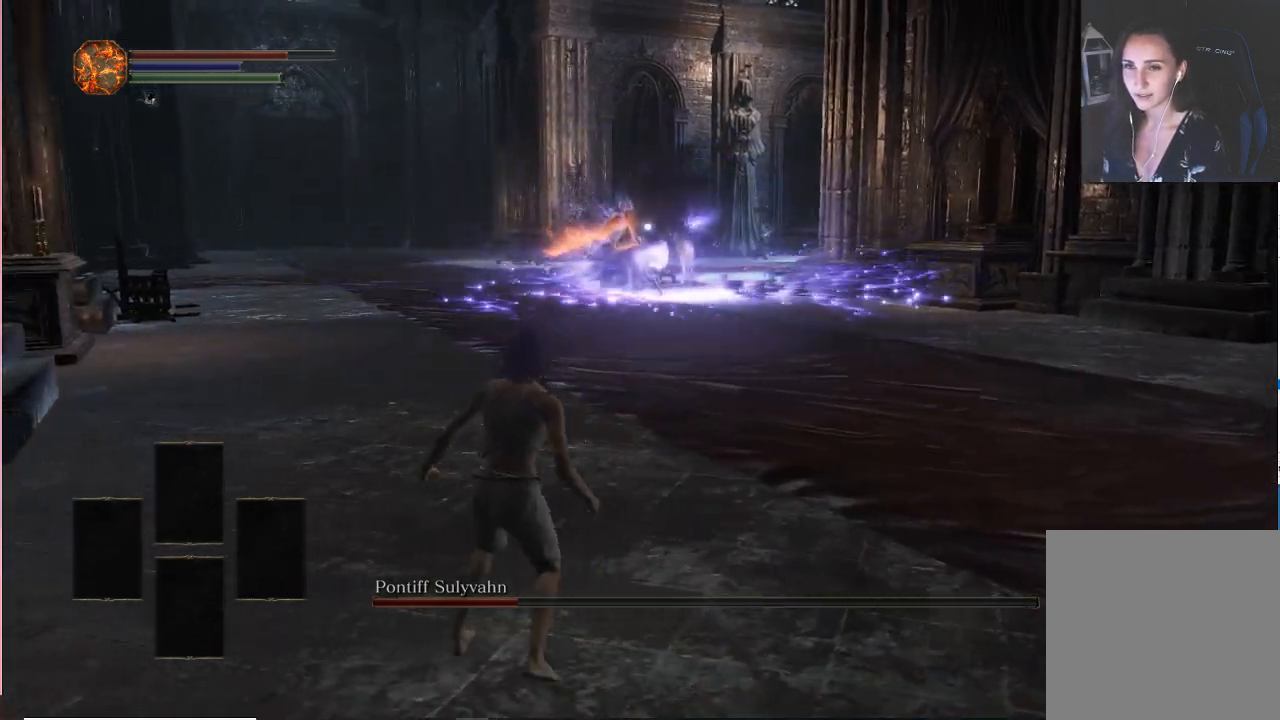
{"buttons": [], "left_stick": "center", "right_stick": "center", "events": [[17, "left_stick", "down"], [233, "left_stick", "center"]]}
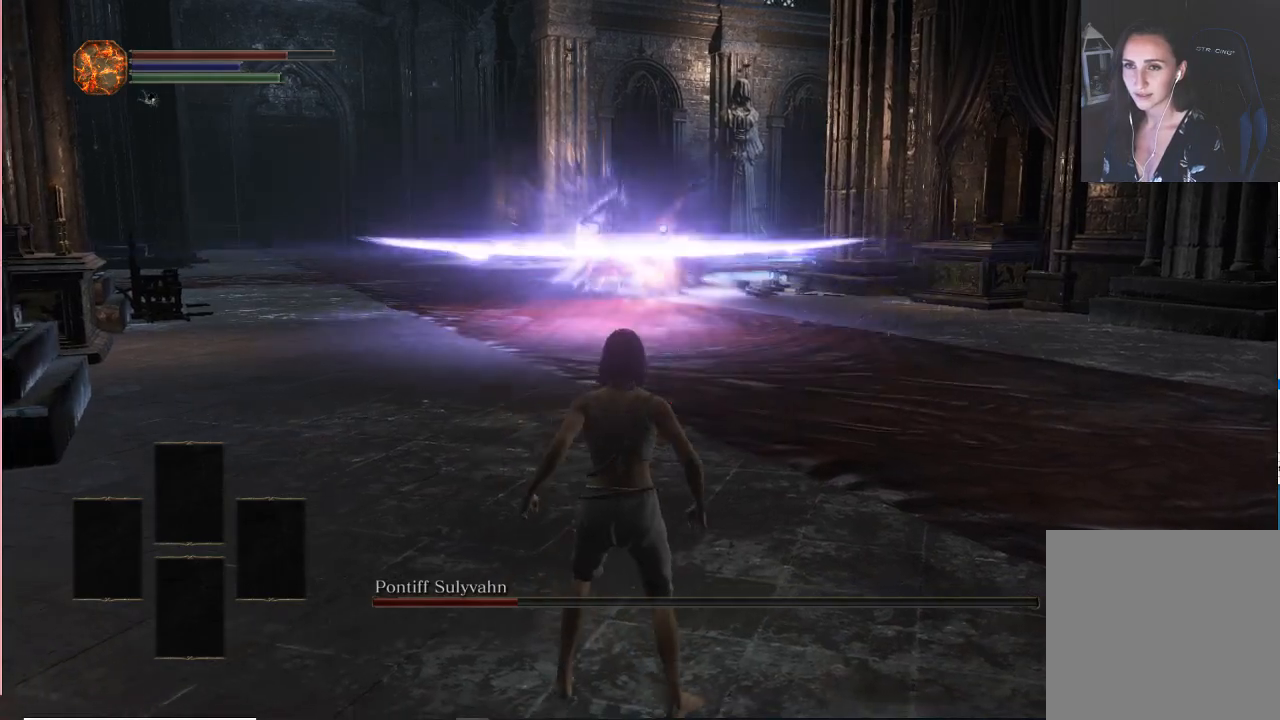
{"buttons": [], "left_stick": "up-left", "right_stick": "center", "events": [[50, "left_stick", "up-left"]]}
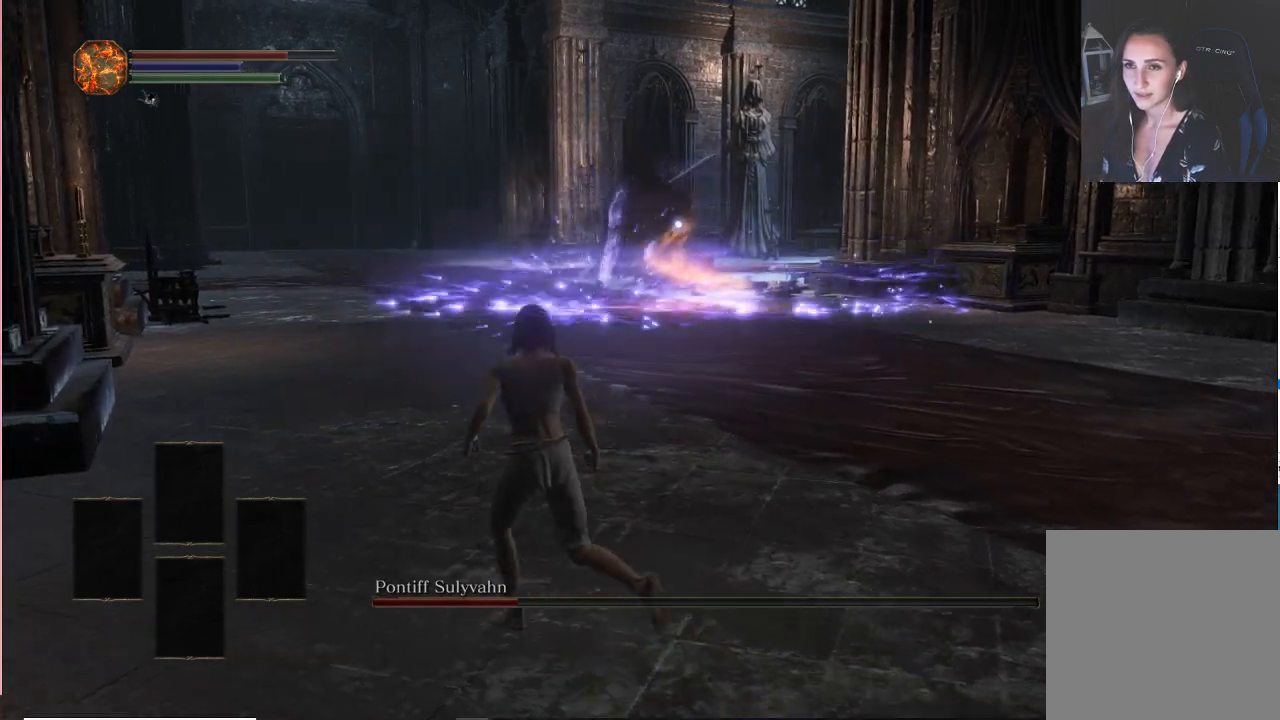
{"buttons": [], "left_stick": "center", "right_stick": "center", "events": [[483, "left_stick", "center"]]}
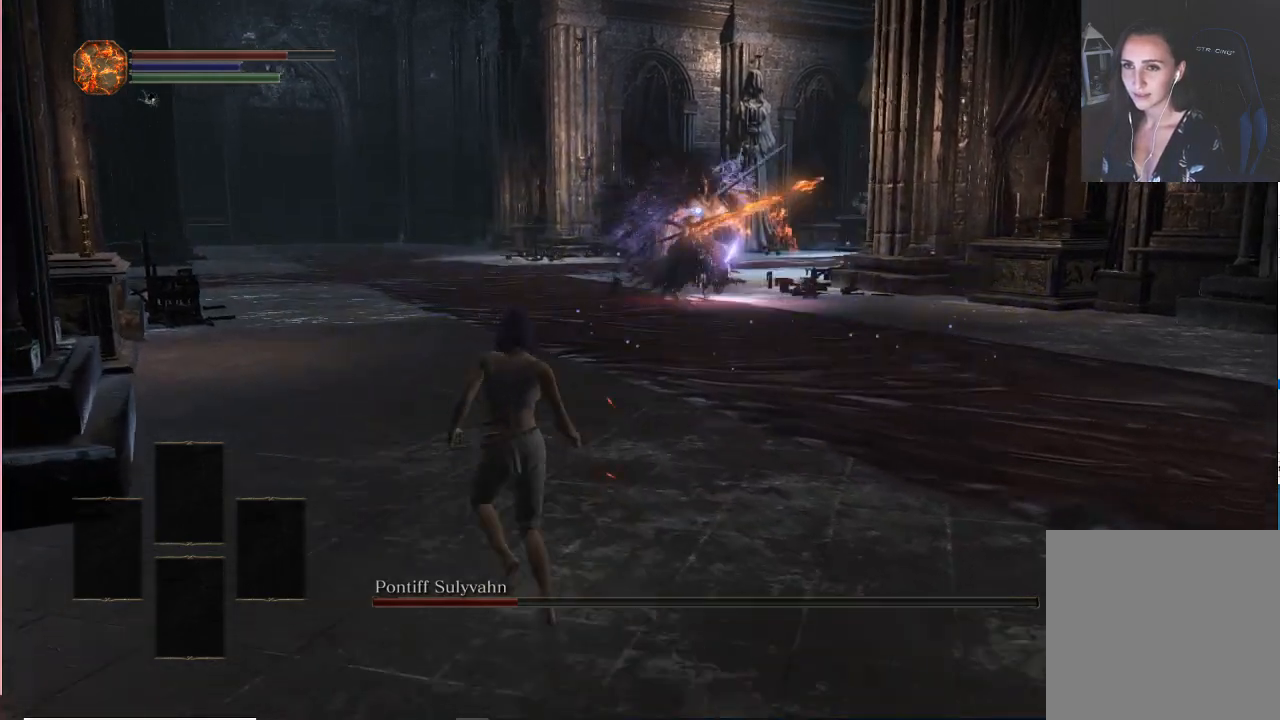
{"buttons": [], "left_stick": "down", "right_stick": "center", "events": [[450, "left_stick", "down"]]}
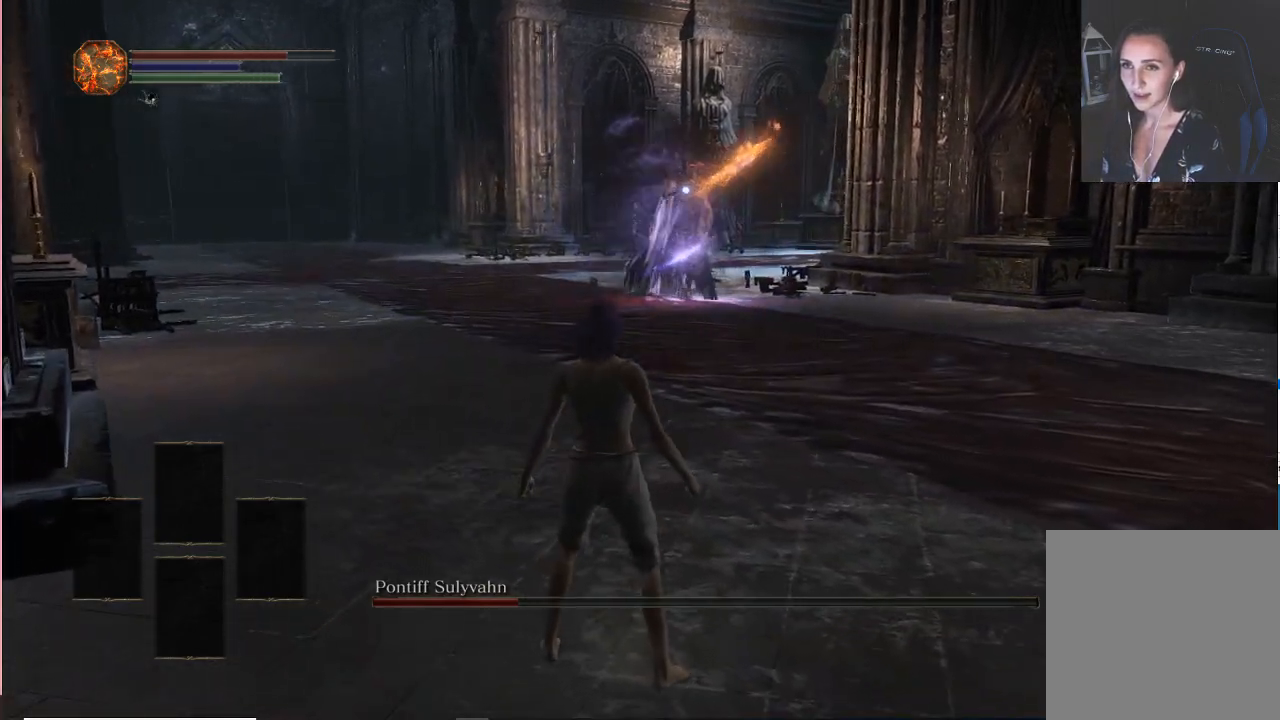
{"buttons": [], "left_stick": "center", "right_stick": "center", "events": [[267, "left_stick", "center"]]}
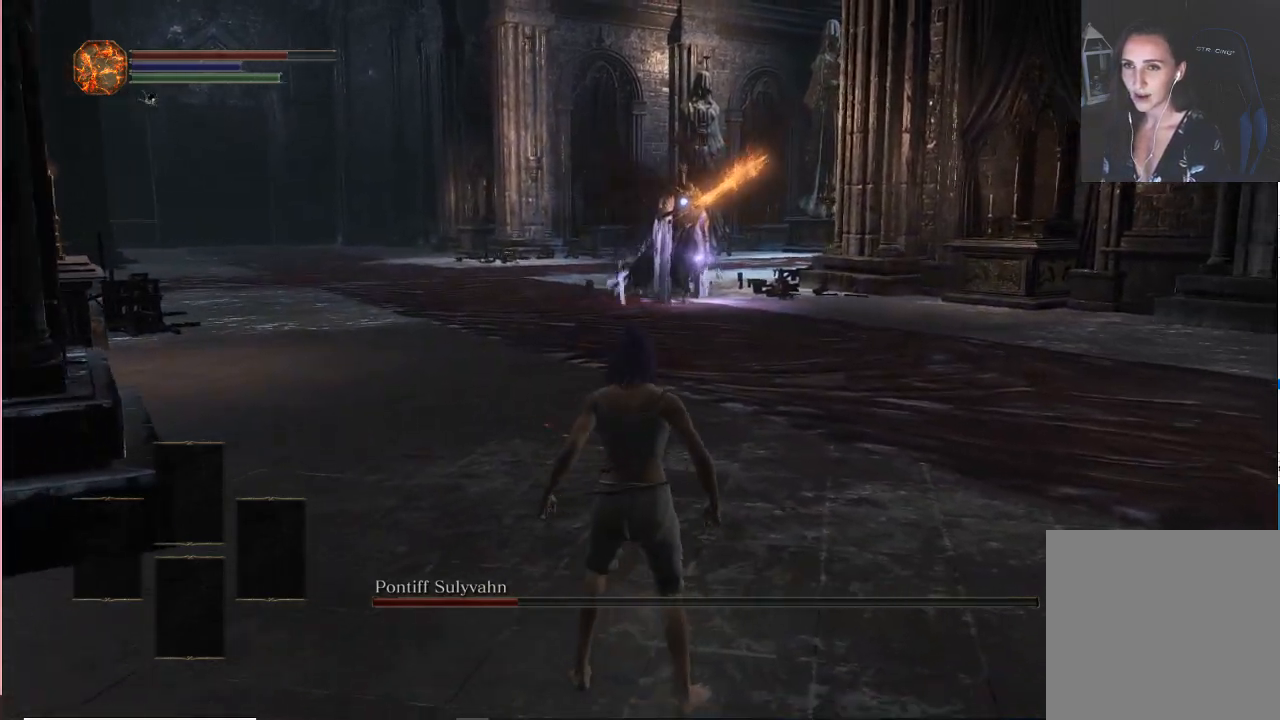
{"buttons": [], "left_stick": "center", "right_stick": "center", "events": [[67, "left_stick", "down-right"], [250, "left_stick", "center"]]}
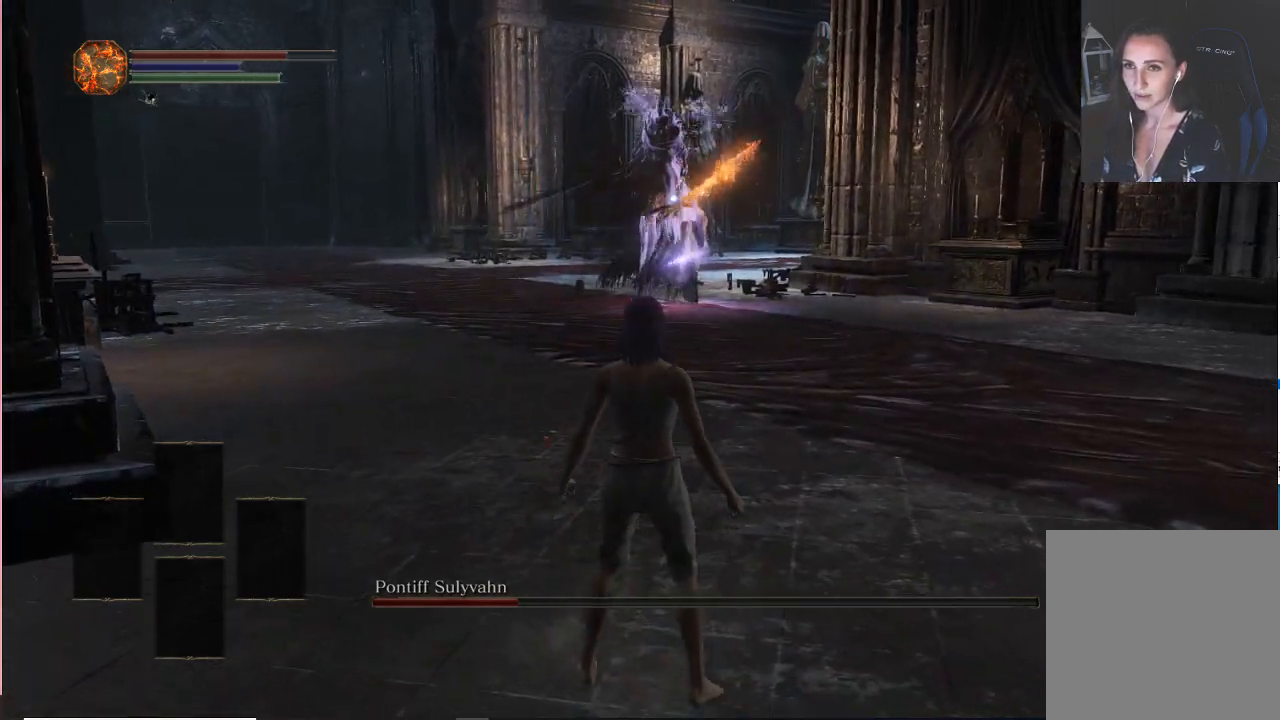
{"buttons": [], "left_stick": "down-right", "right_stick": "center", "events": [[233, "left_stick", "down-right"], [350, "L2", "down"], [400, "L2", "up"]]}
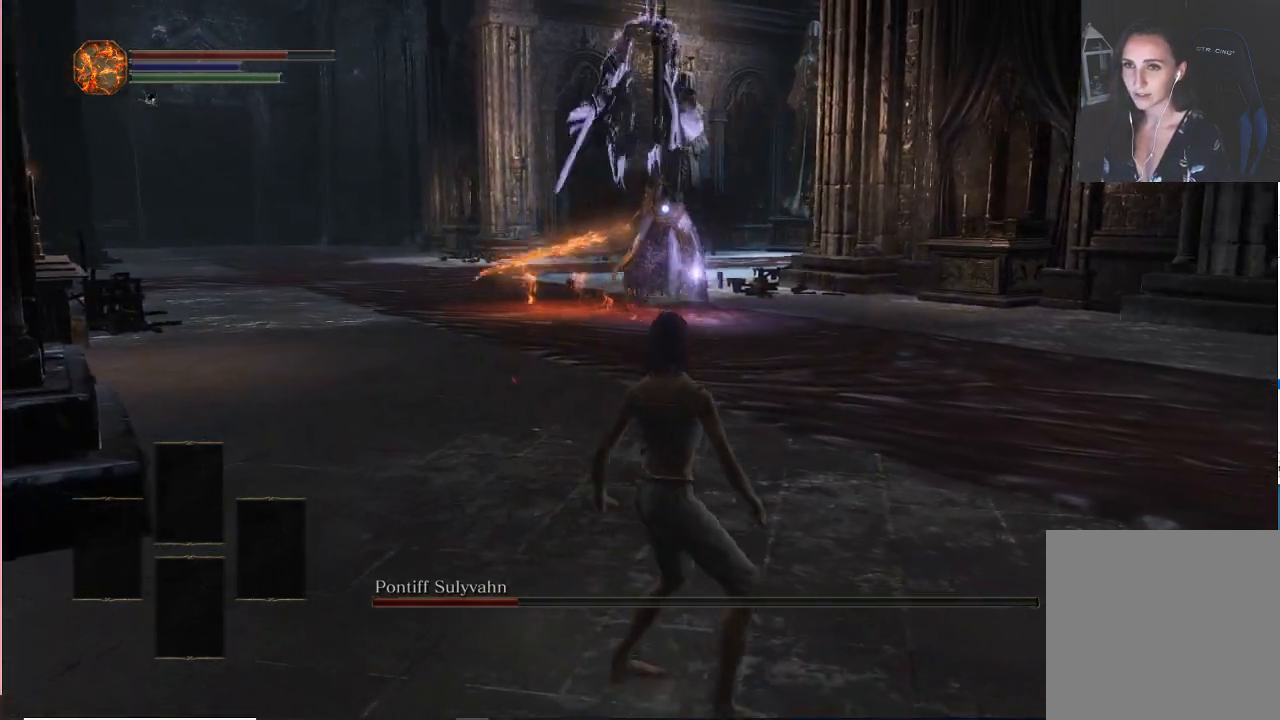
{"buttons": [], "left_stick": "up-right", "right_stick": "center", "events": [[83, "left_stick", "right"], [300, "left_stick", "up-right"]]}
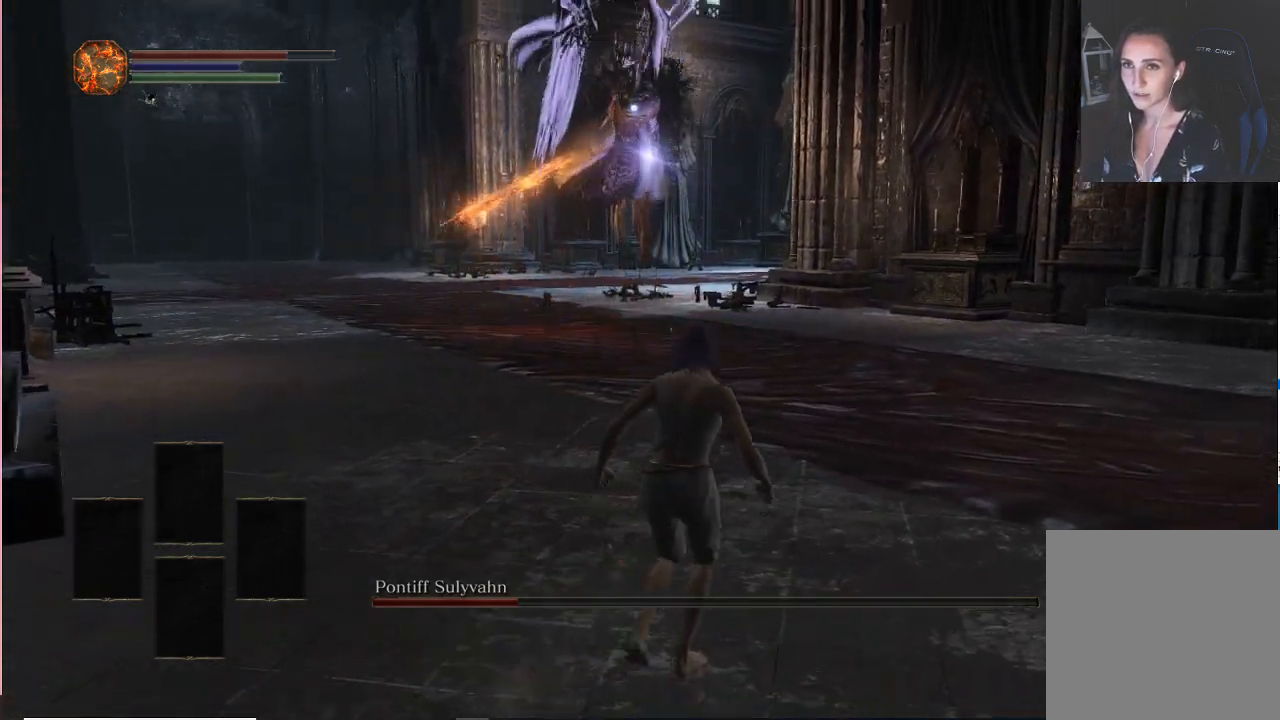
{"buttons": [], "left_stick": "up-right", "right_stick": "center", "events": [[100, "B", "down"], [200, "B", "up"]]}
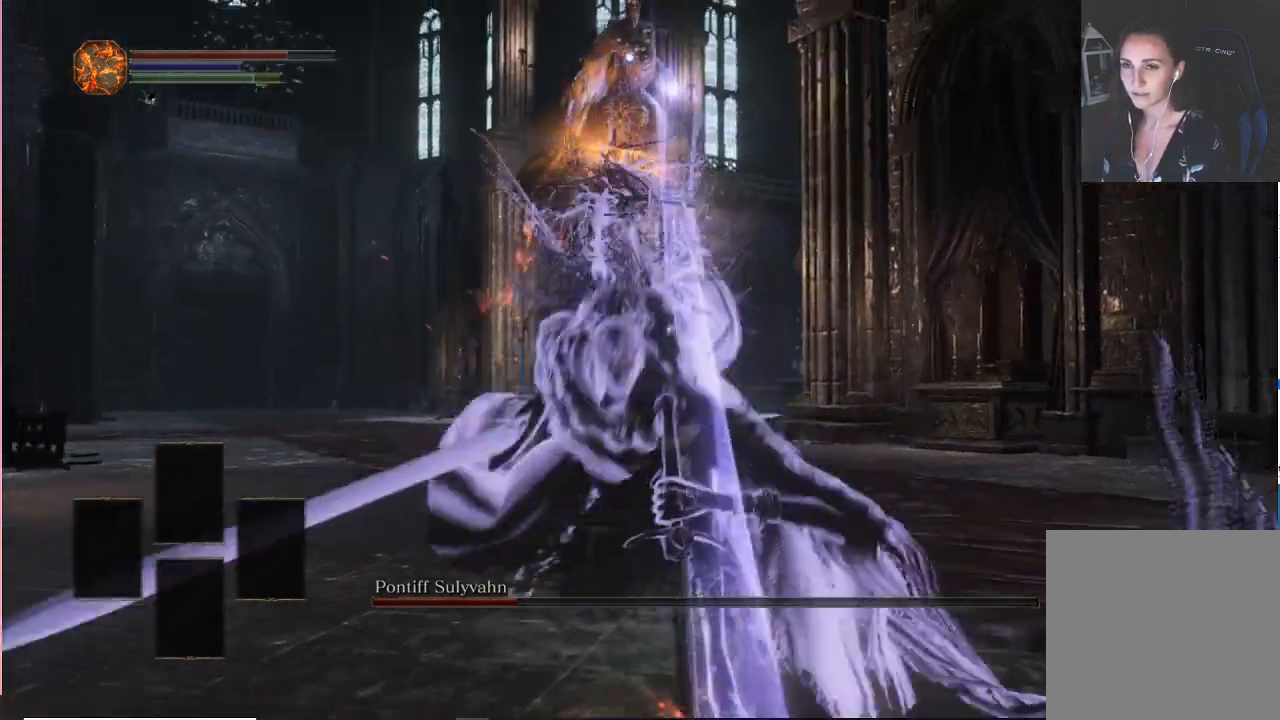
{"buttons": ["B"], "left_stick": "up", "right_stick": "center", "events": [[367, "left_stick", "up"], [433, "B", "down"]]}
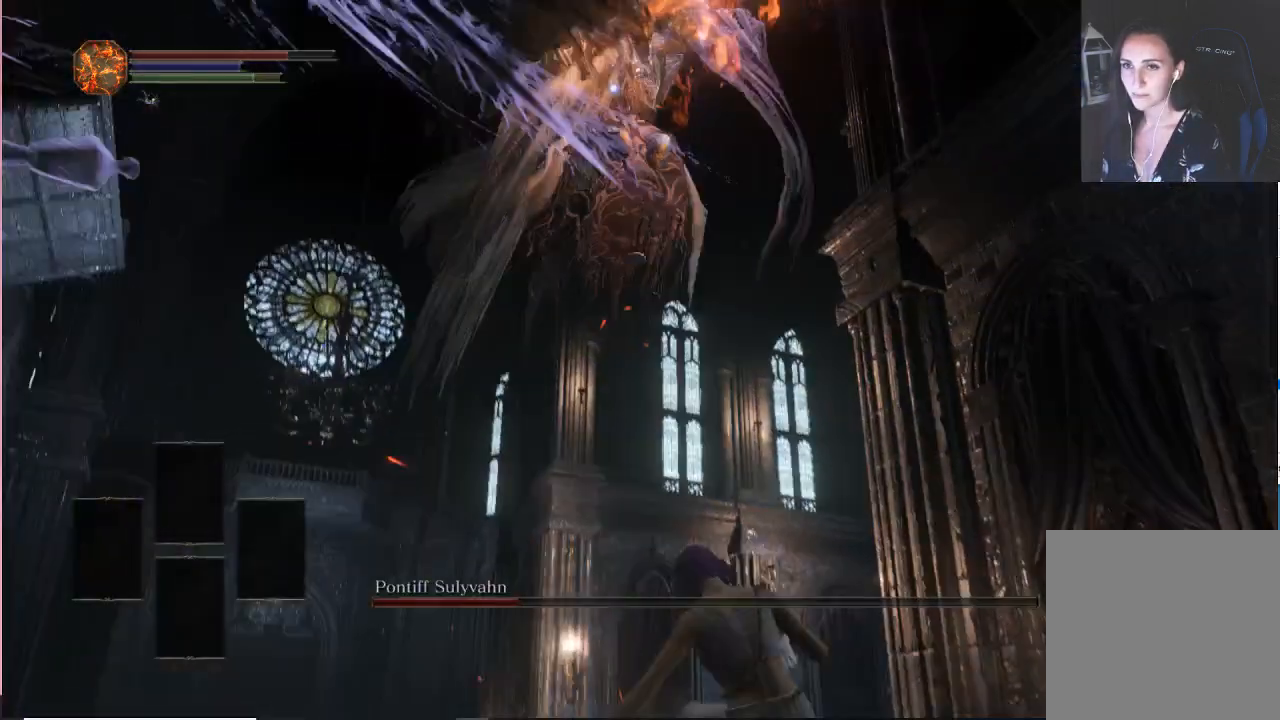
{"buttons": ["B"], "left_stick": "up-right", "right_stick": "center"}
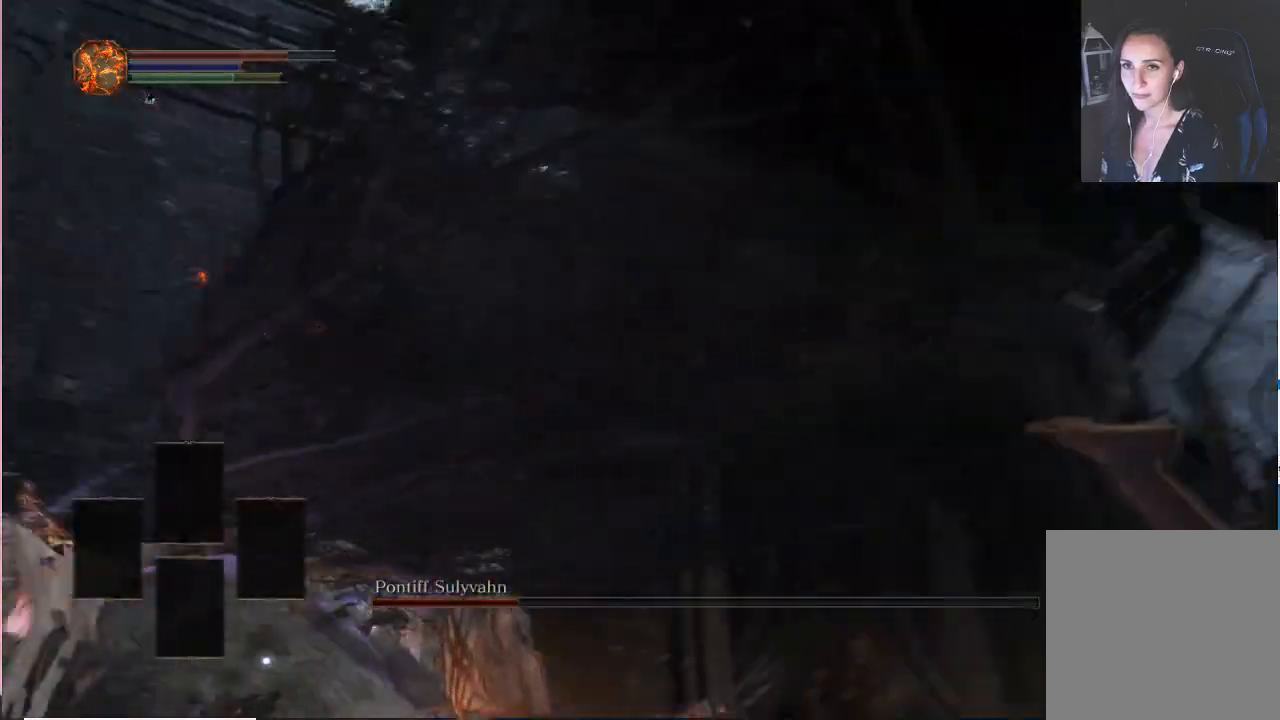
{"buttons": ["B"], "left_stick": "down-right", "right_stick": "center", "events": [[50, "left_stick", "right"], [350, "left_stick", "down-right"]]}
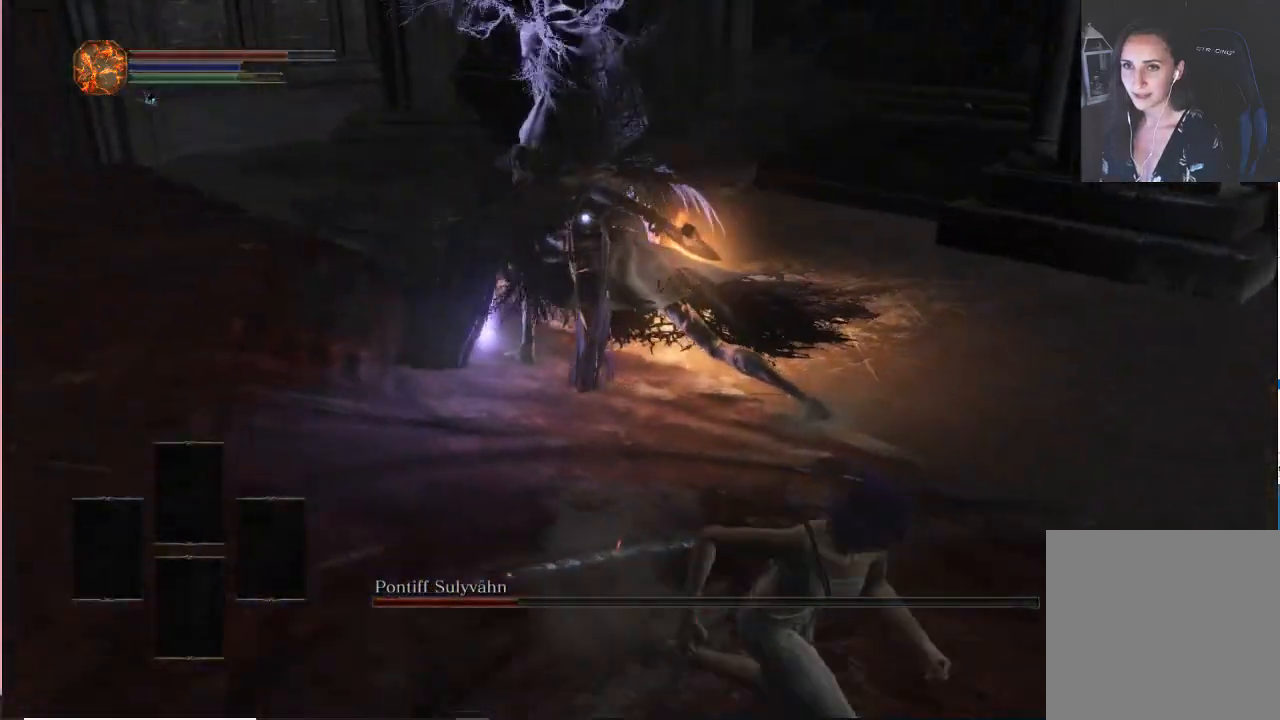
{"buttons": ["B"], "left_stick": "down-right", "right_stick": "center", "events": []}
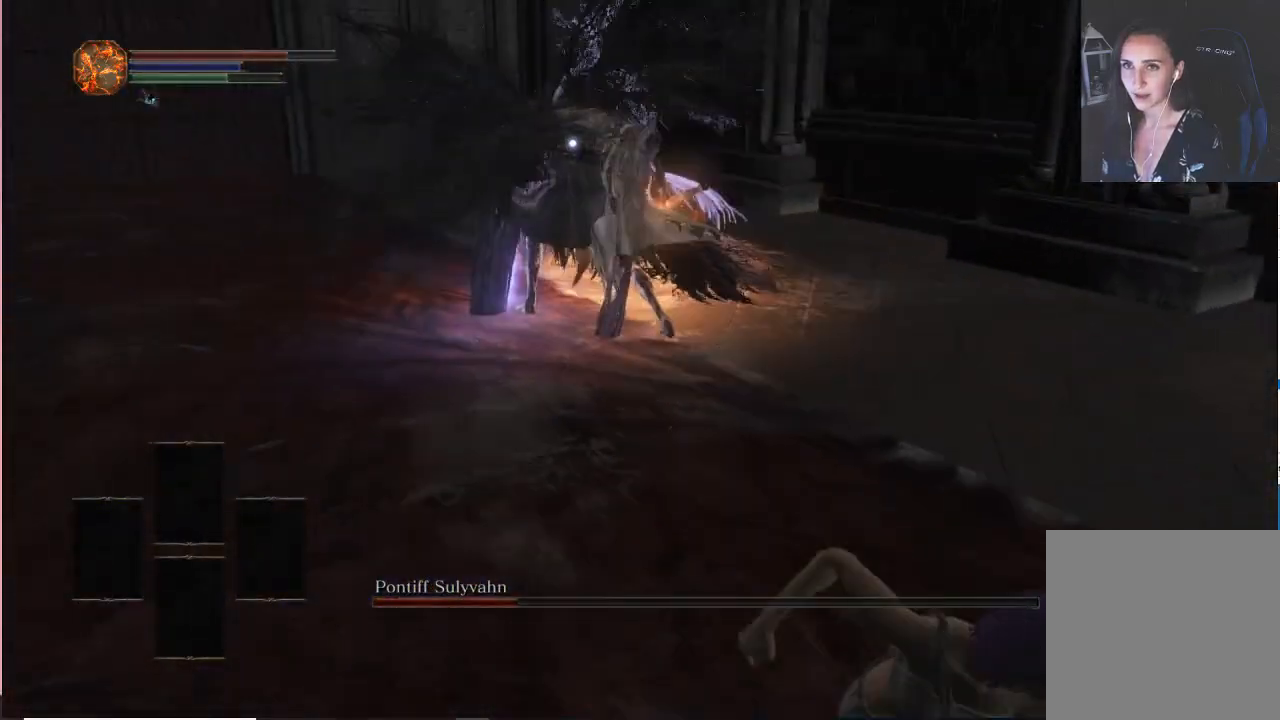
{"buttons": ["B"], "left_stick": "down", "right_stick": "center", "events": [[167, "left_stick", "down"]]}
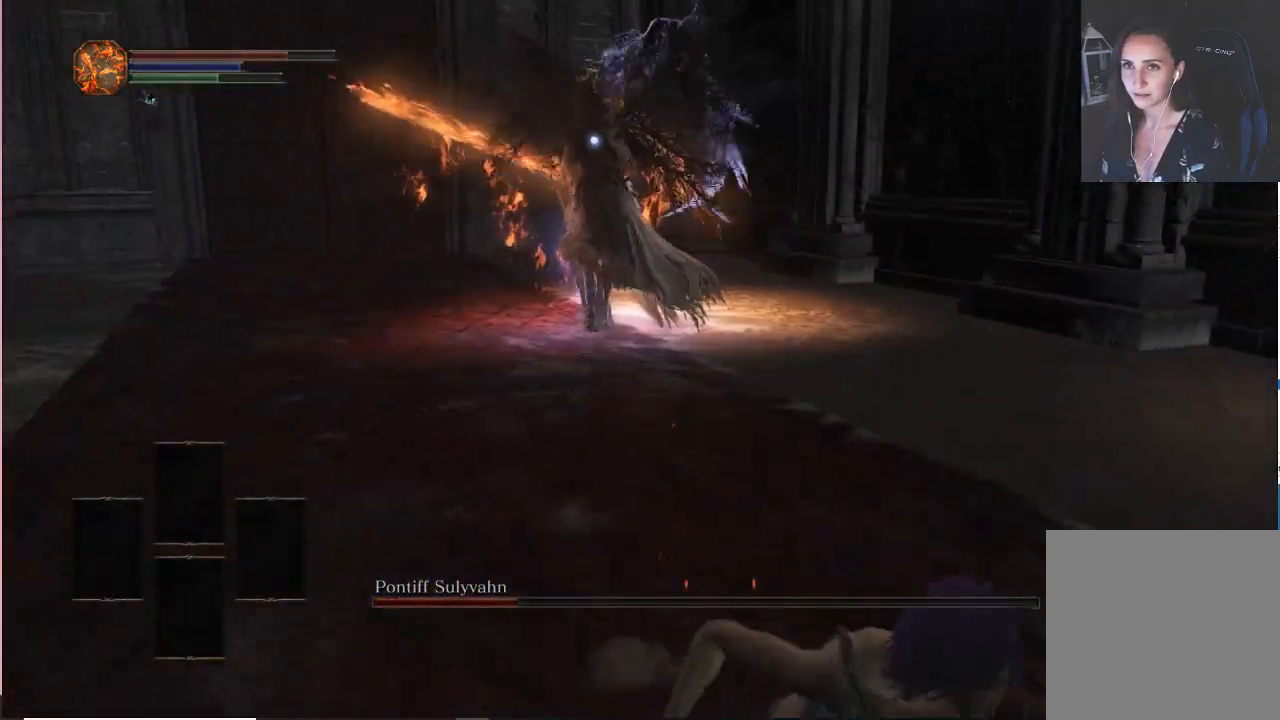
{"buttons": ["B"], "left_stick": "down", "right_stick": "center", "events": []}
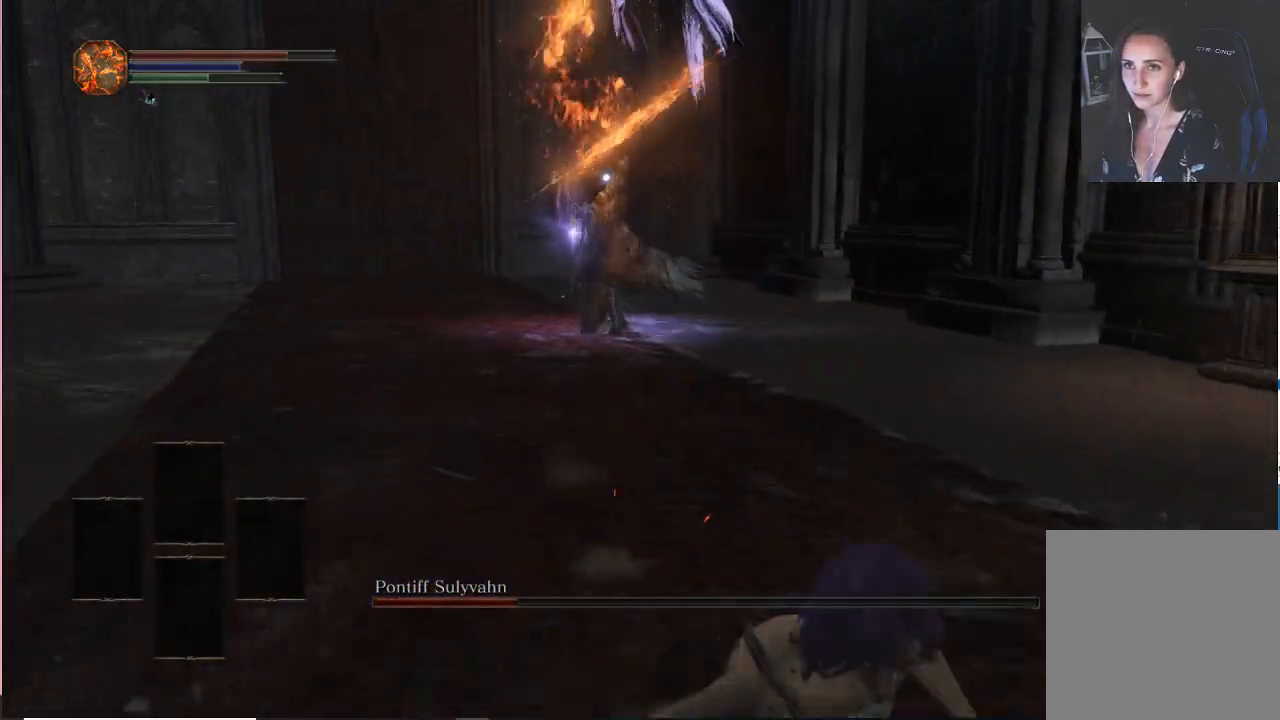
{"buttons": ["B"], "left_stick": "down", "right_stick": "center", "events": []}
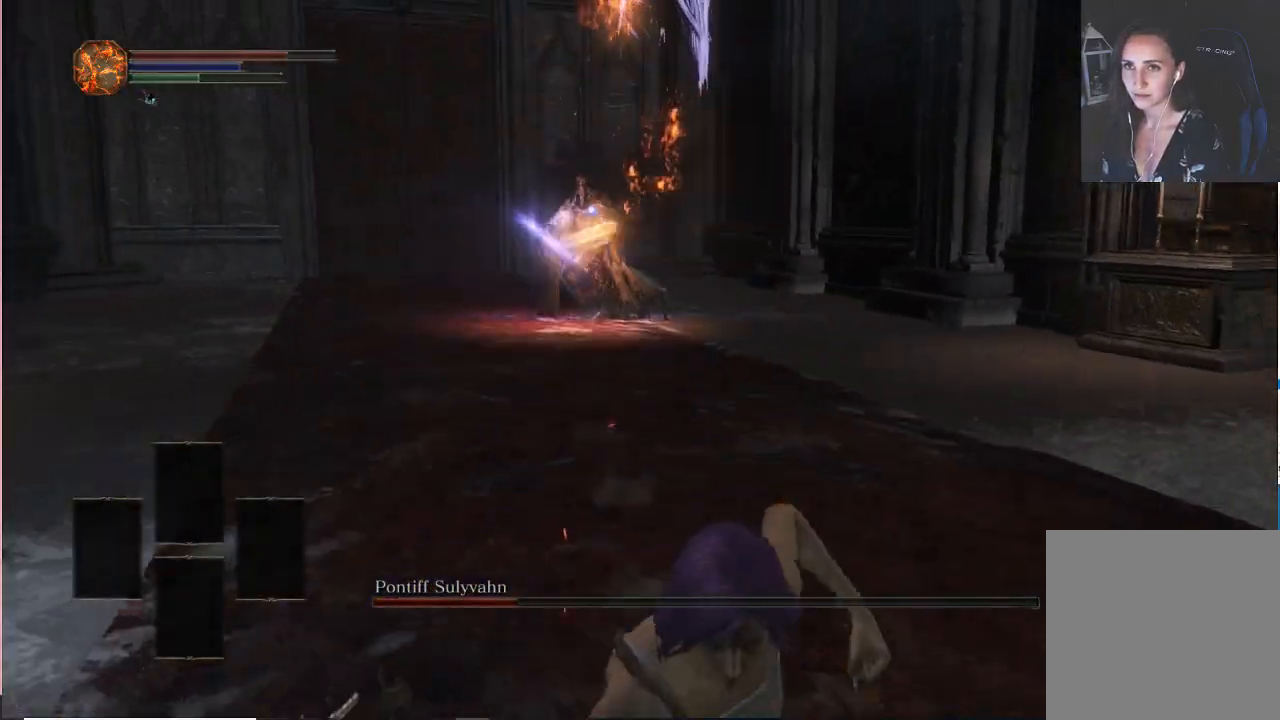
{"buttons": ["B"], "left_stick": "down", "right_stick": "center", "events": []}
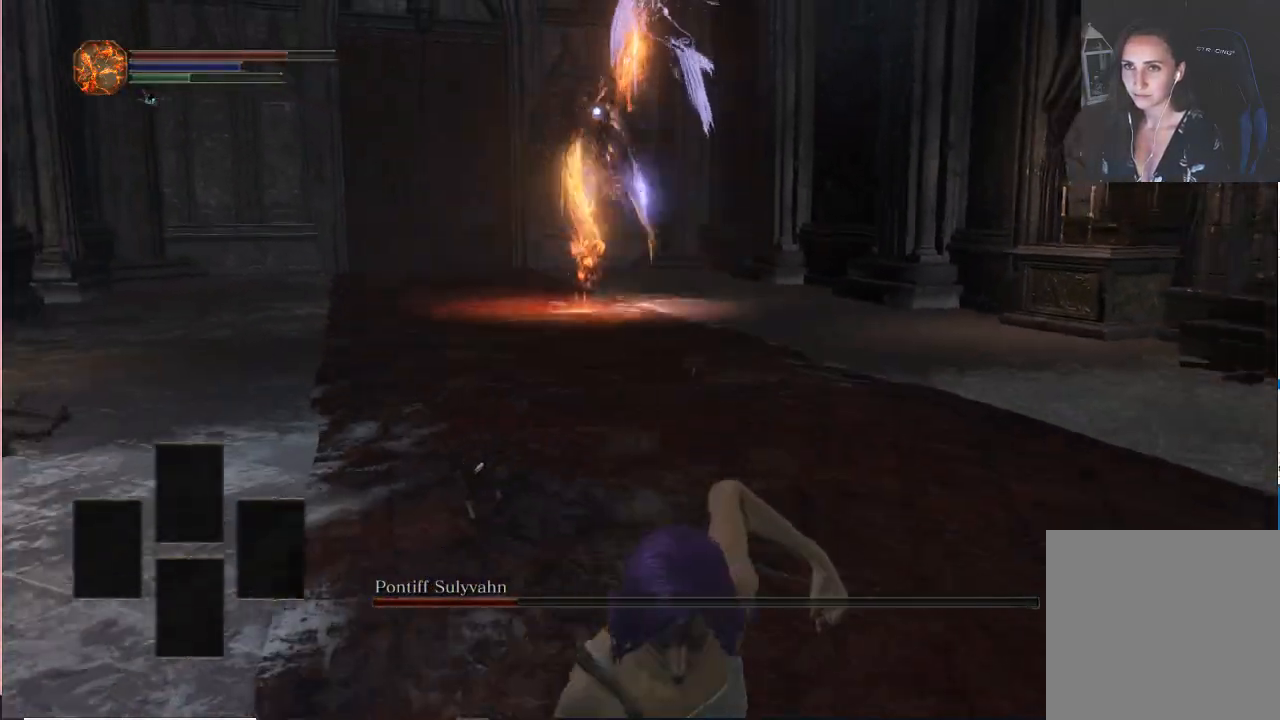
{"buttons": [], "left_stick": "down", "right_stick": "center", "events": [[167, "B", "up"]]}
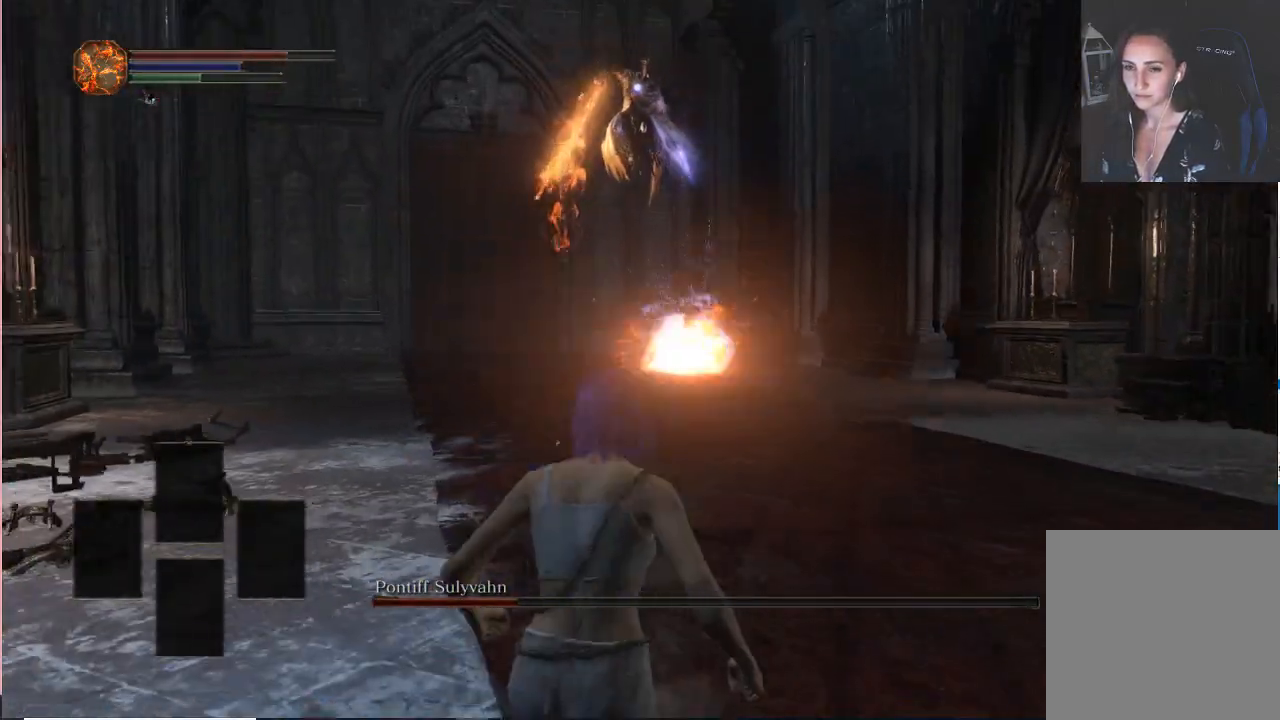
{"buttons": [], "left_stick": "down", "right_stick": "center", "events": []}
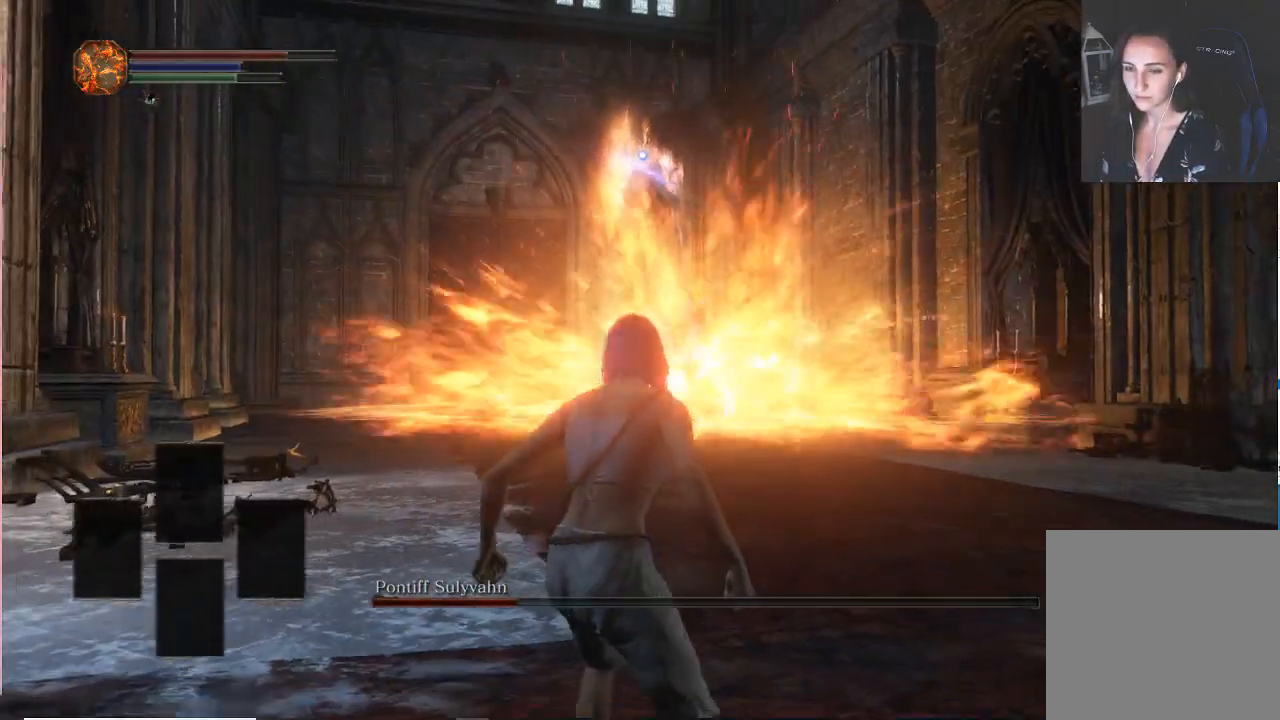
{"buttons": [], "left_stick": "down", "right_stick": "center", "events": []}
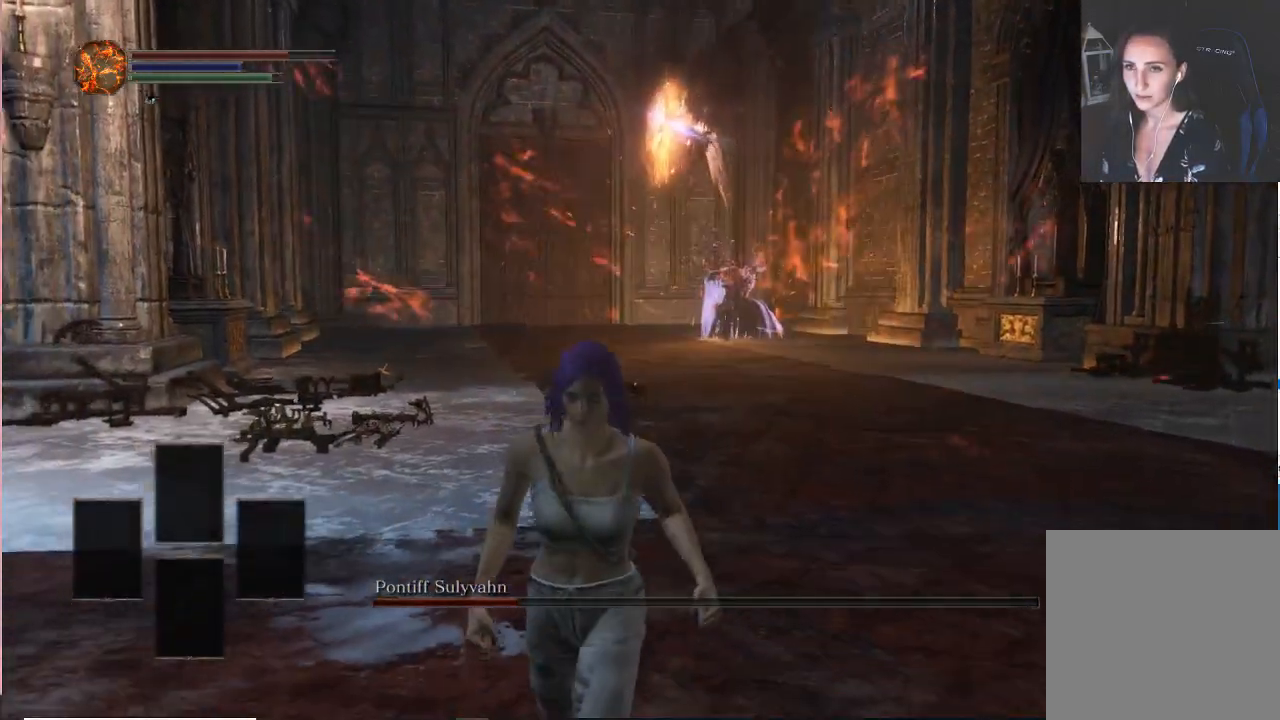
{"buttons": [], "left_stick": "up", "right_stick": "center", "events": [[33, "left_stick", "center"], [117, "left_stick", "up"]]}
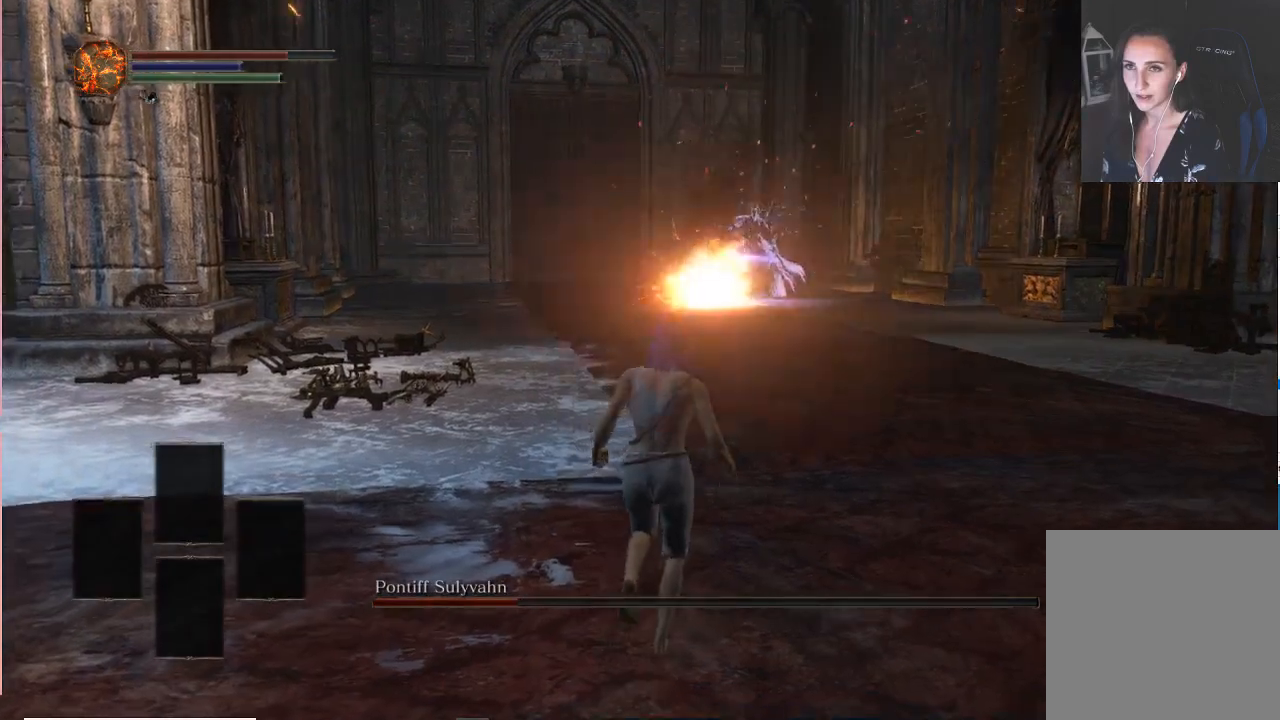
{"buttons": [], "left_stick": "center", "right_stick": "center", "events": [[33, "R3", "down"], [117, "R3", "up"], [383, "left_stick", "center"]]}